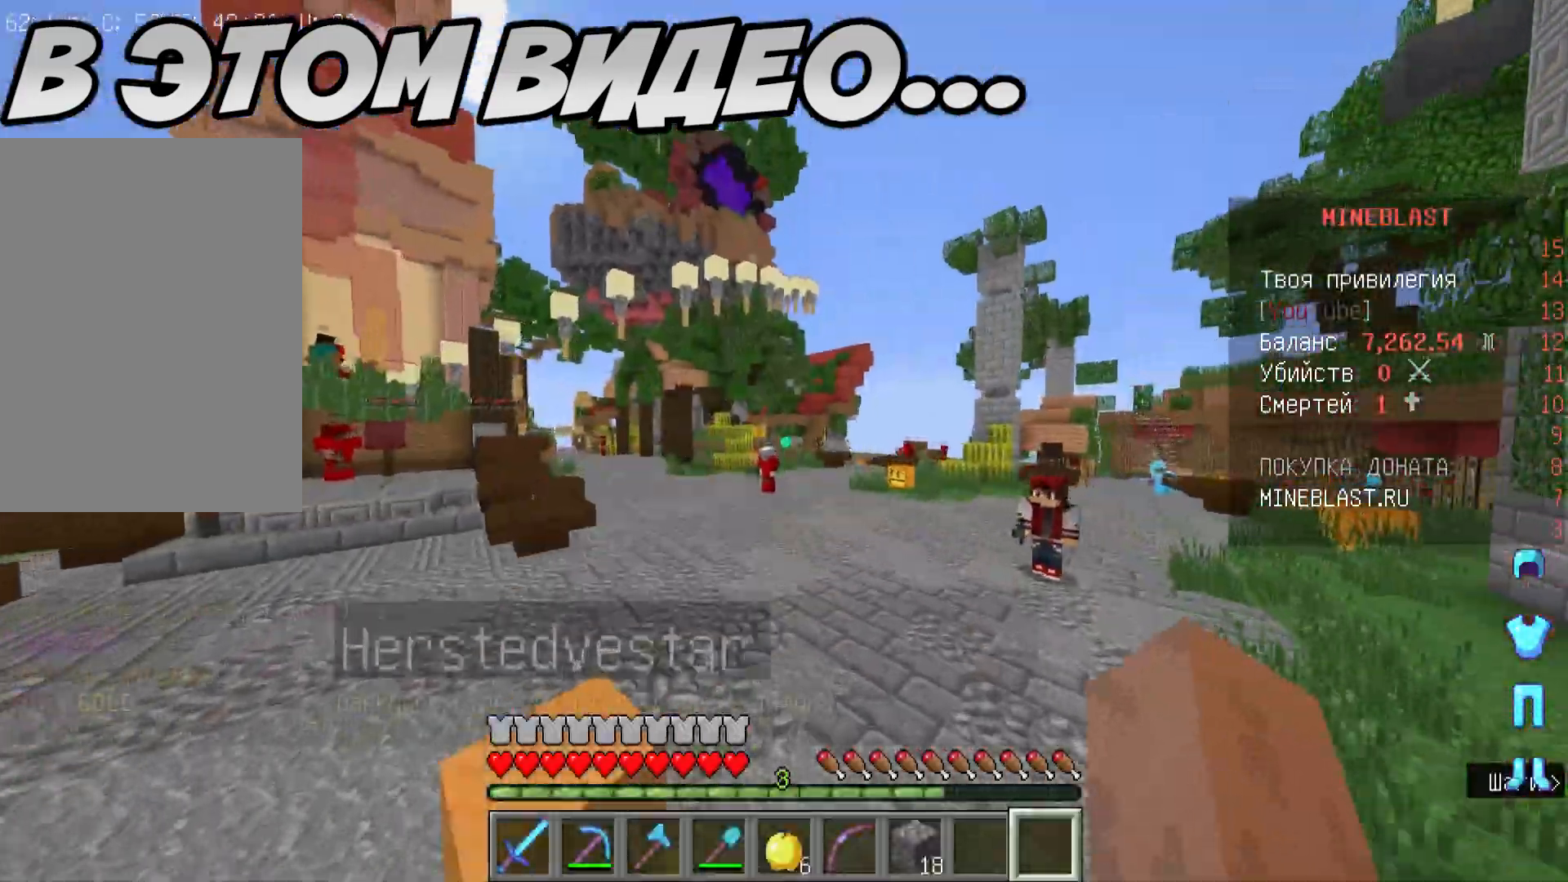
Gameplay with keyboard and mouse; each line is a JSON object with the keys and mouse buttons held at the frame after it. "events" lists presses ("down") and releases ("up") of "a", "d", "s", "w", "mouse_left" and "mouse_right" between this image and that frame as [ms after this image, input, new state], when the widget could be followed in between. "mouse_left", "mouse_right" = the "left", "right" buttons of the "mouse" list. No other keys are recorded. Fast repeated clicks can show as one long hold. Mouse movement is not recorded.
{"keys": ["w"], "mouse": [], "events": []}
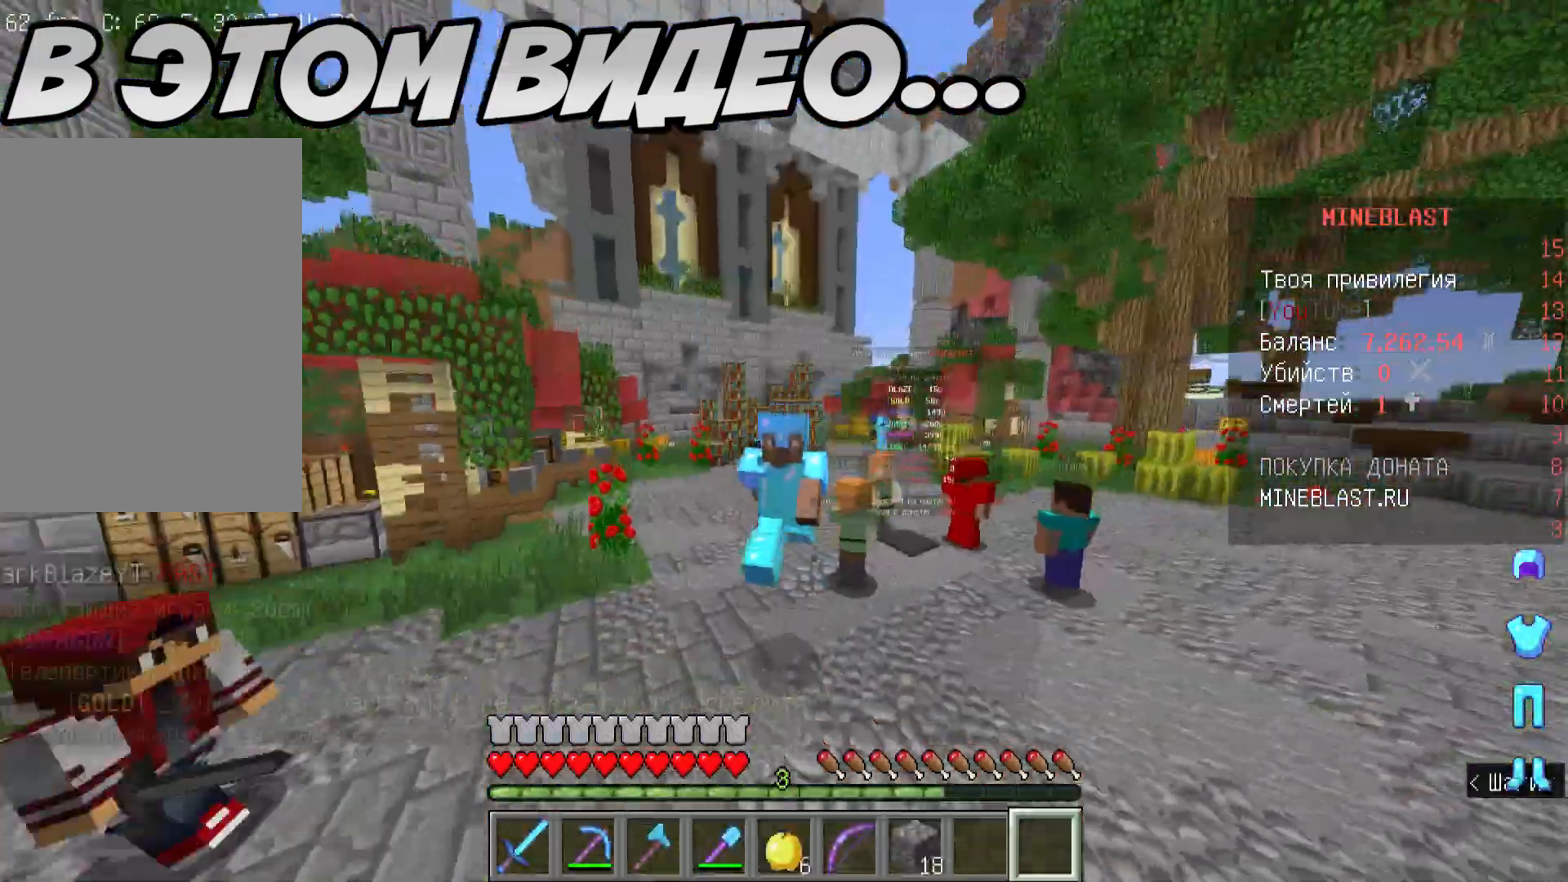
{"keys": ["w"], "mouse": [], "events": []}
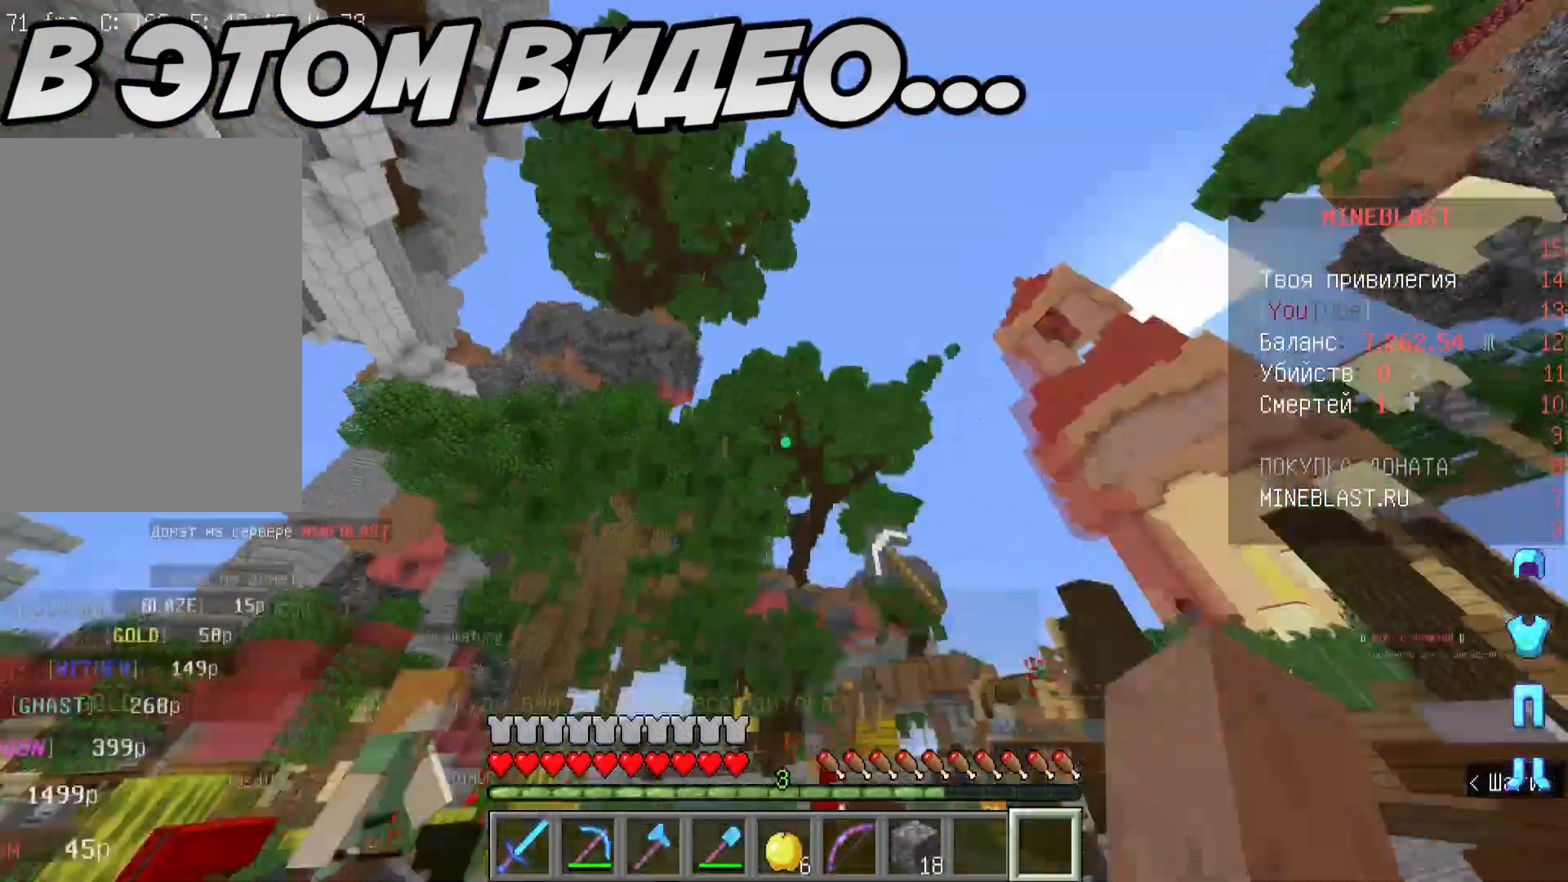
{"keys": ["w"], "mouse": [], "events": []}
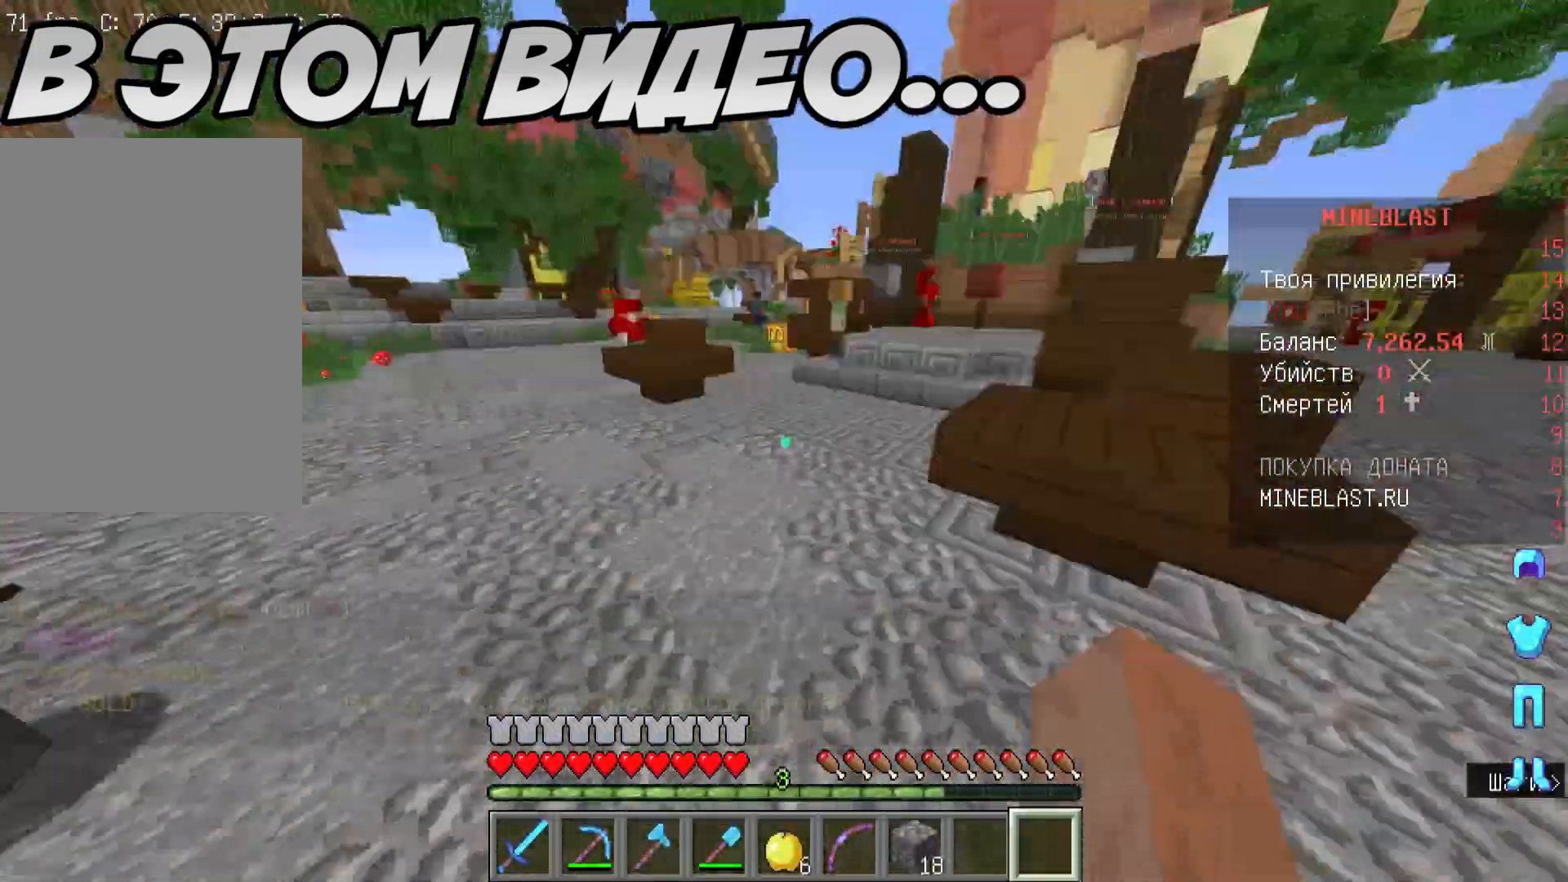
{"keys": ["w"], "mouse": [], "events": []}
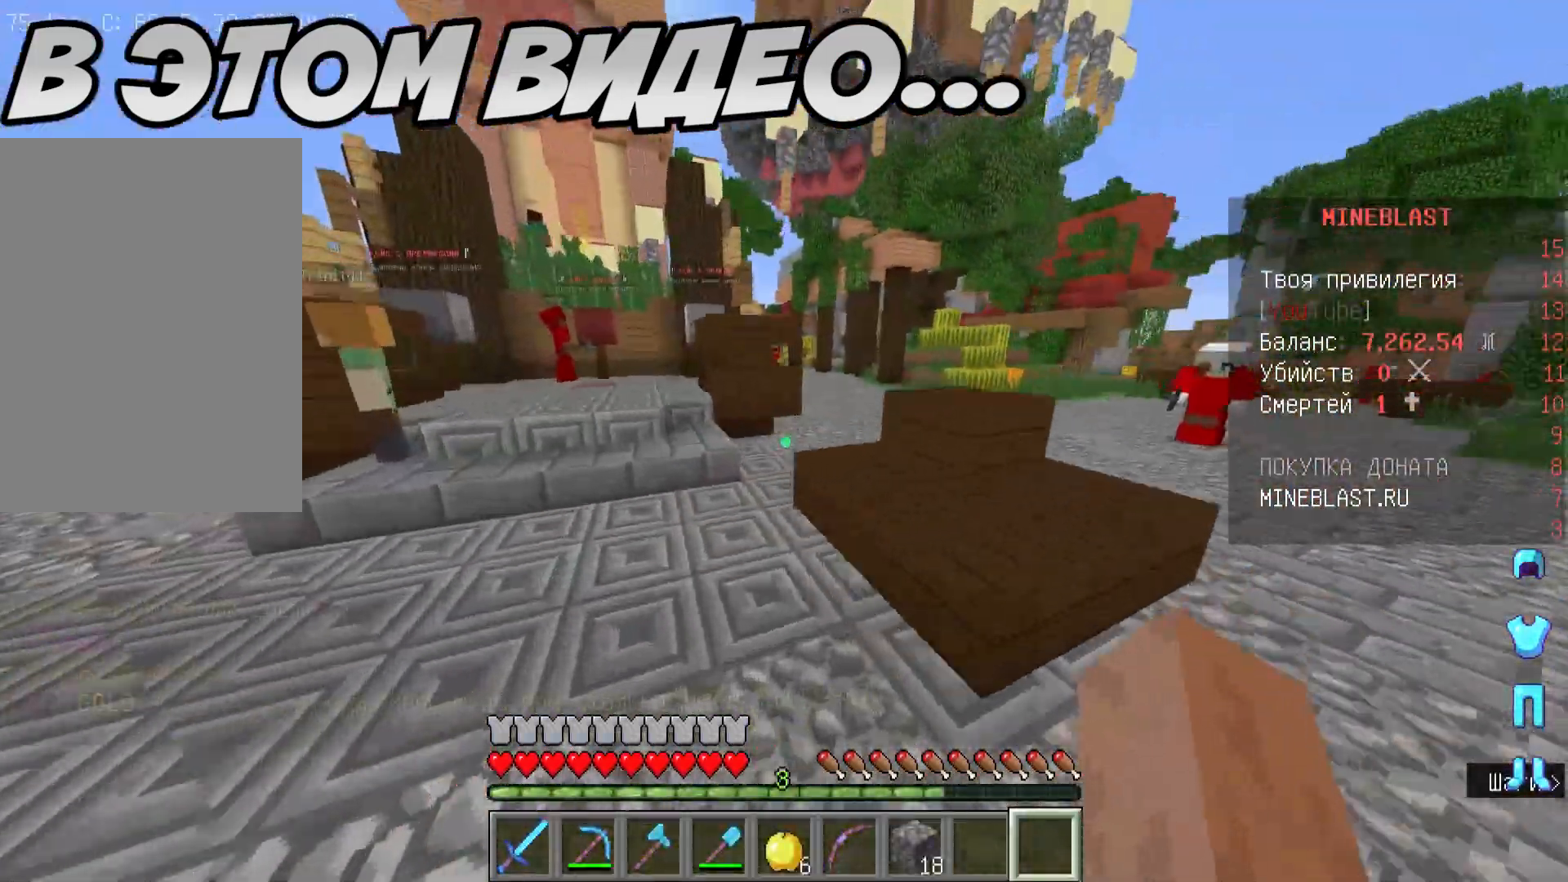
{"keys": ["w"], "mouse": [], "events": []}
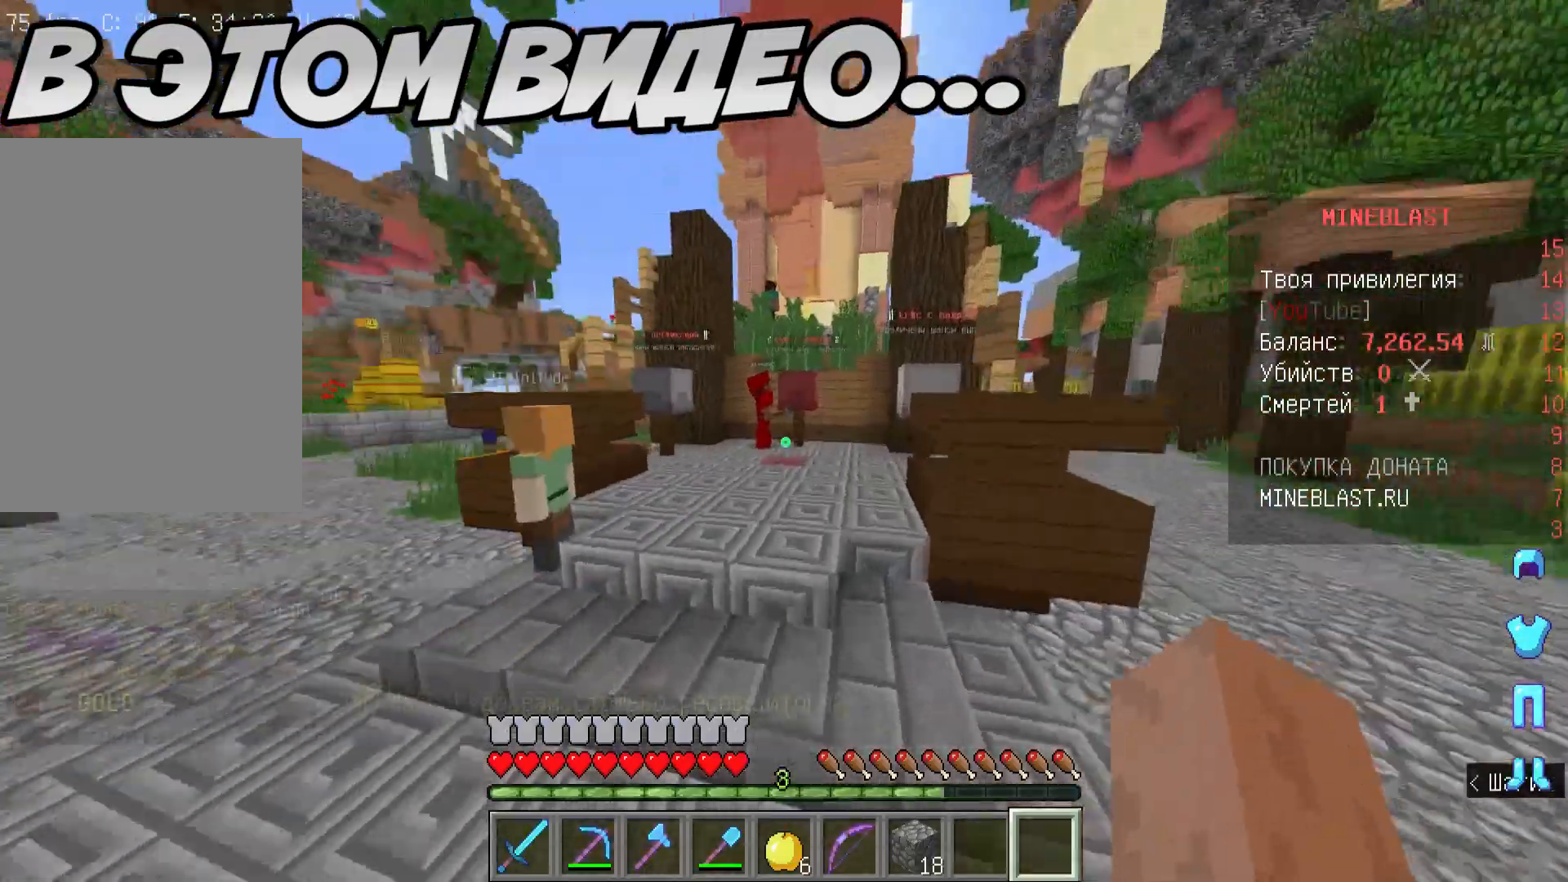
{"keys": ["a", "w"], "mouse": [], "events": [[200, "a", "down"]]}
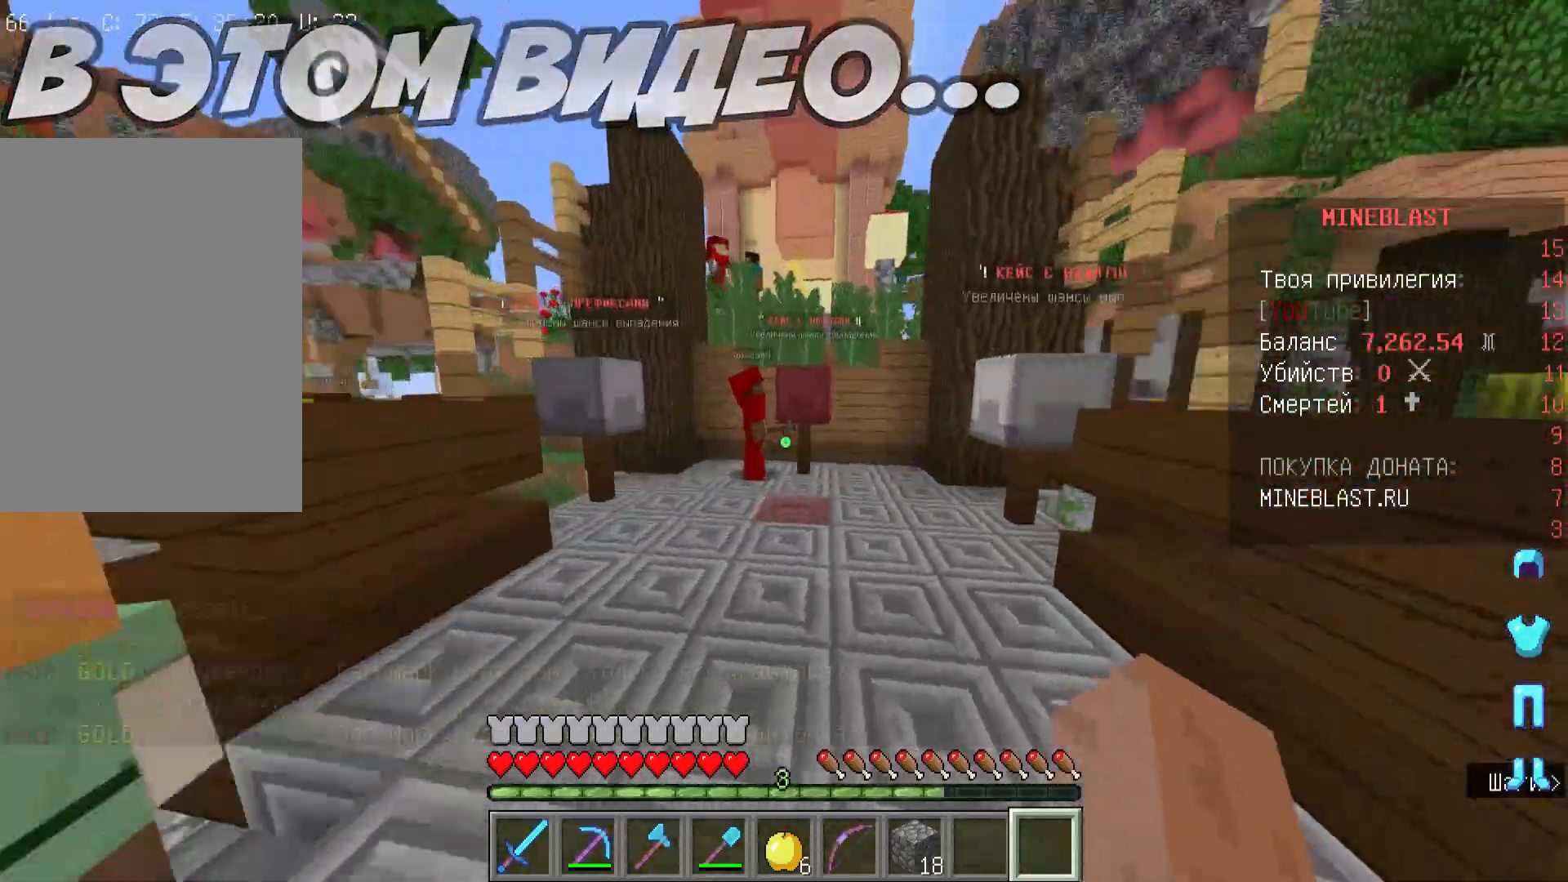
{"keys": ["a", "w"], "mouse": [], "events": []}
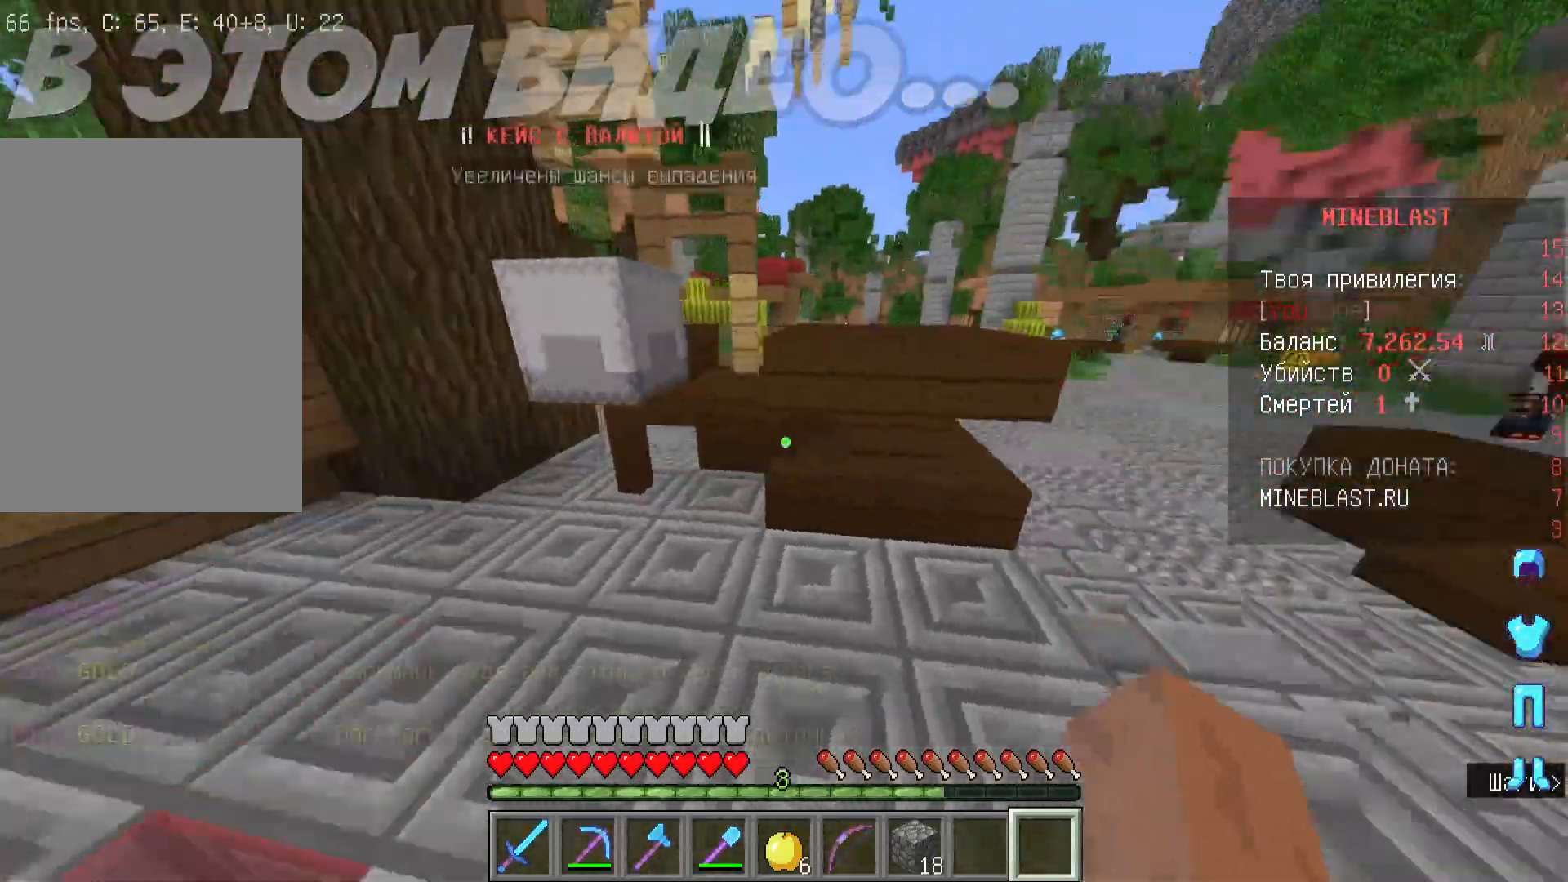
{"keys": ["d", "w"], "mouse": [], "events": [[67, "d", "down"], [100, "a", "up"]]}
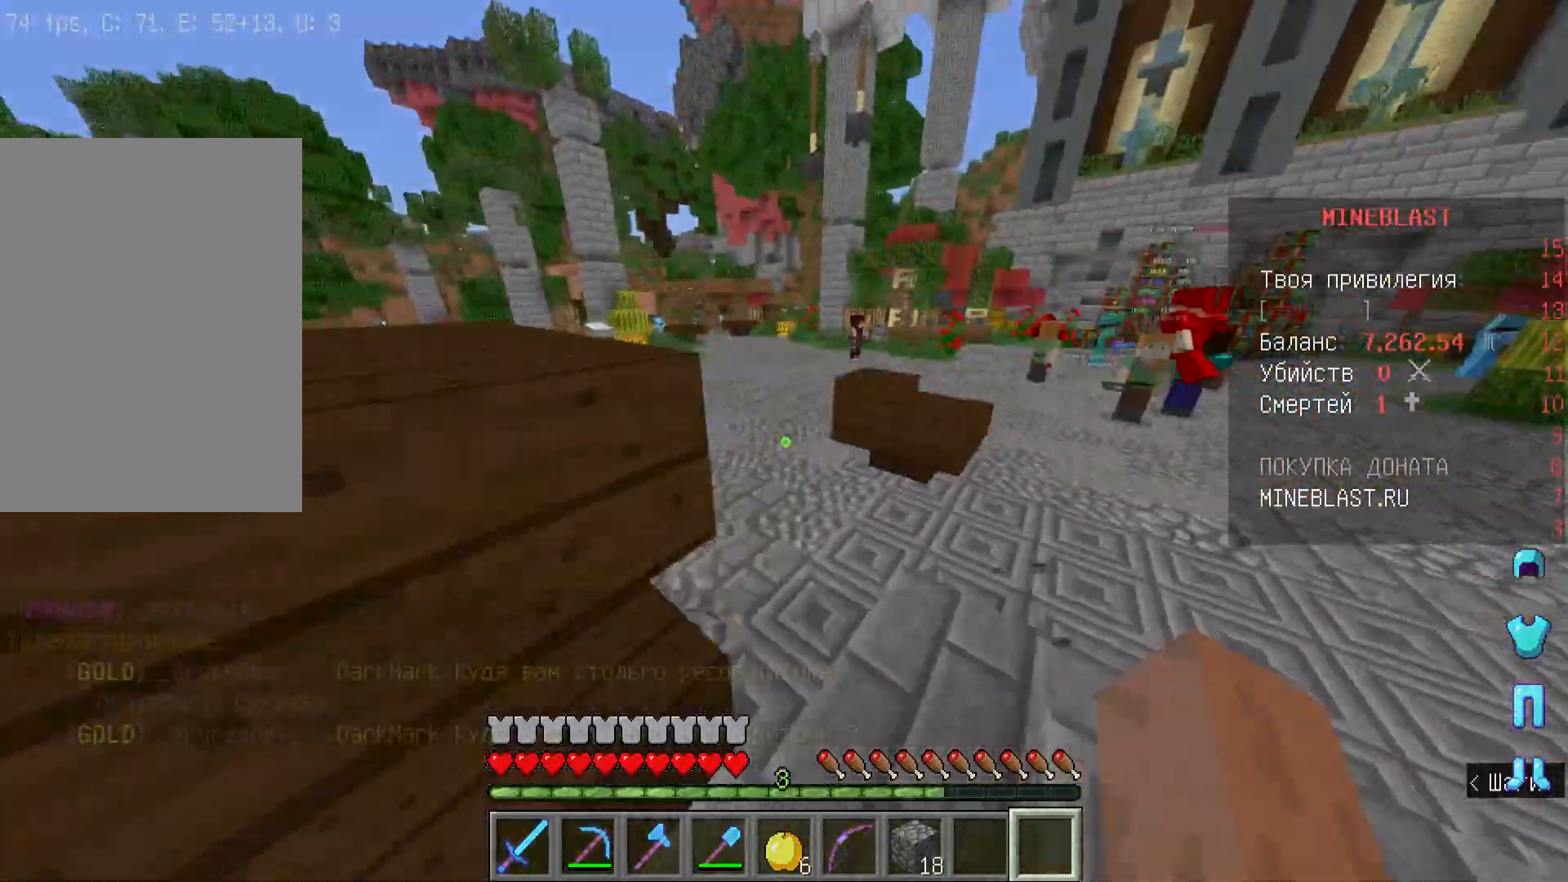
{"keys": ["w"], "mouse": [], "events": [[300, "d", "up"]]}